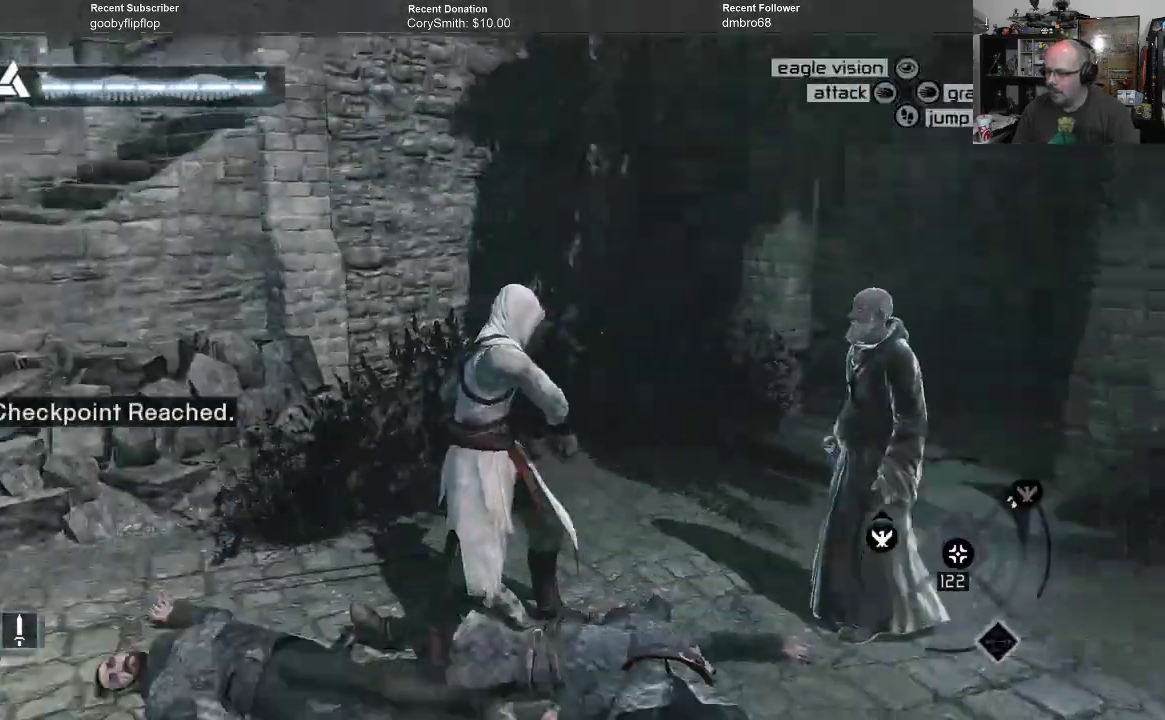
Gameplay with a controller (Xbox layout); each line is a JSON object with the inputs held at the frame after it. "events" lists button and stick changes between this image and that frame as [ms after this image, input, new state], when the widget could be followed in between.
{"buttons": ["R1"], "left_stick": "center", "right_stick": "center", "events": []}
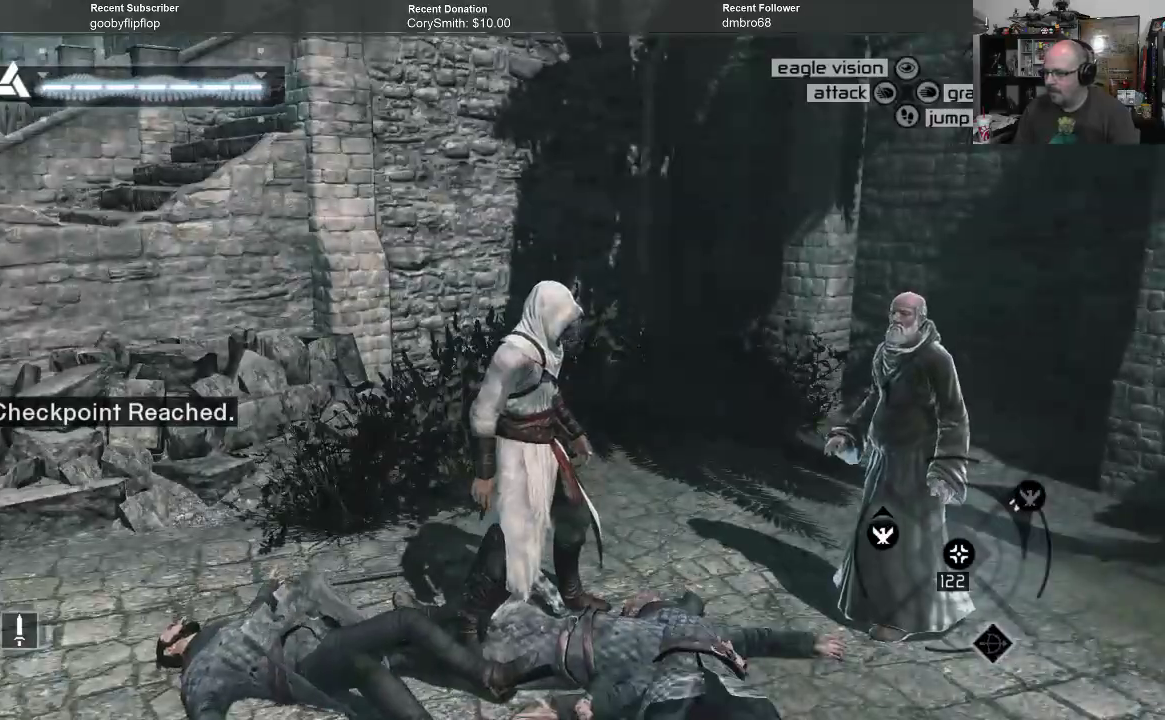
{"buttons": [], "left_stick": "right", "right_stick": "center", "events": [[233, "R1", "up"], [467, "left_stick", "right"]]}
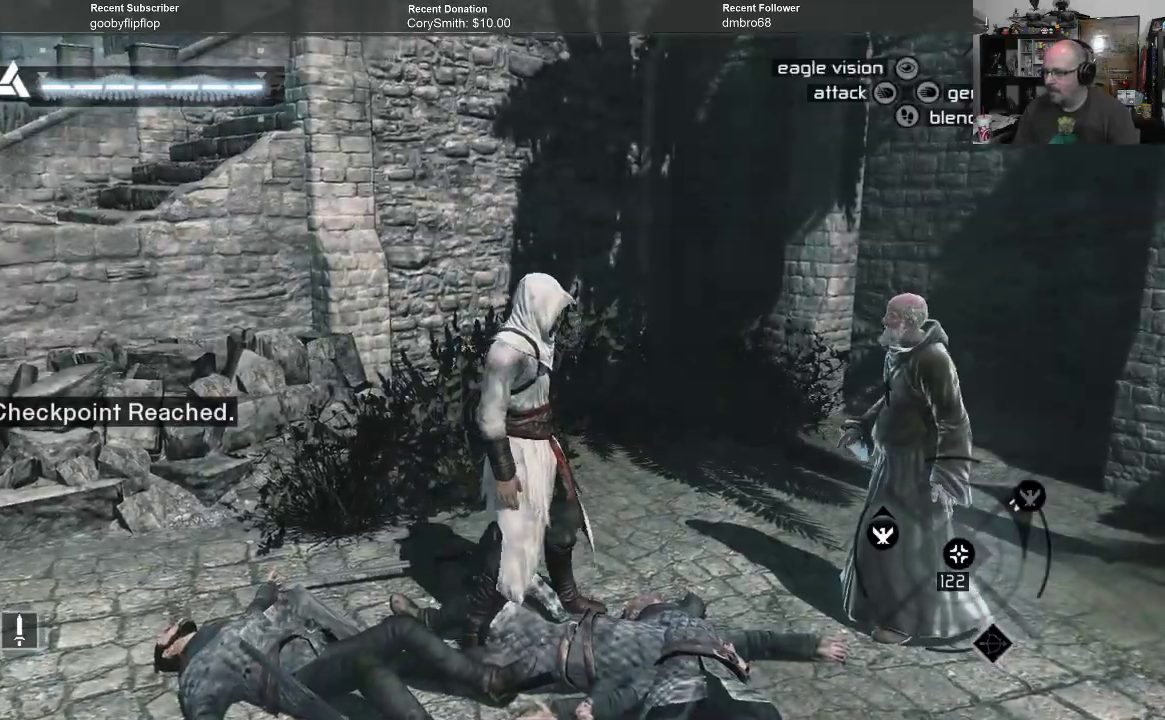
{"buttons": [], "left_stick": "center", "right_stick": "center", "events": [[333, "left_stick", "center"], [400, "L1", "down"], [500, "L1", "up"]]}
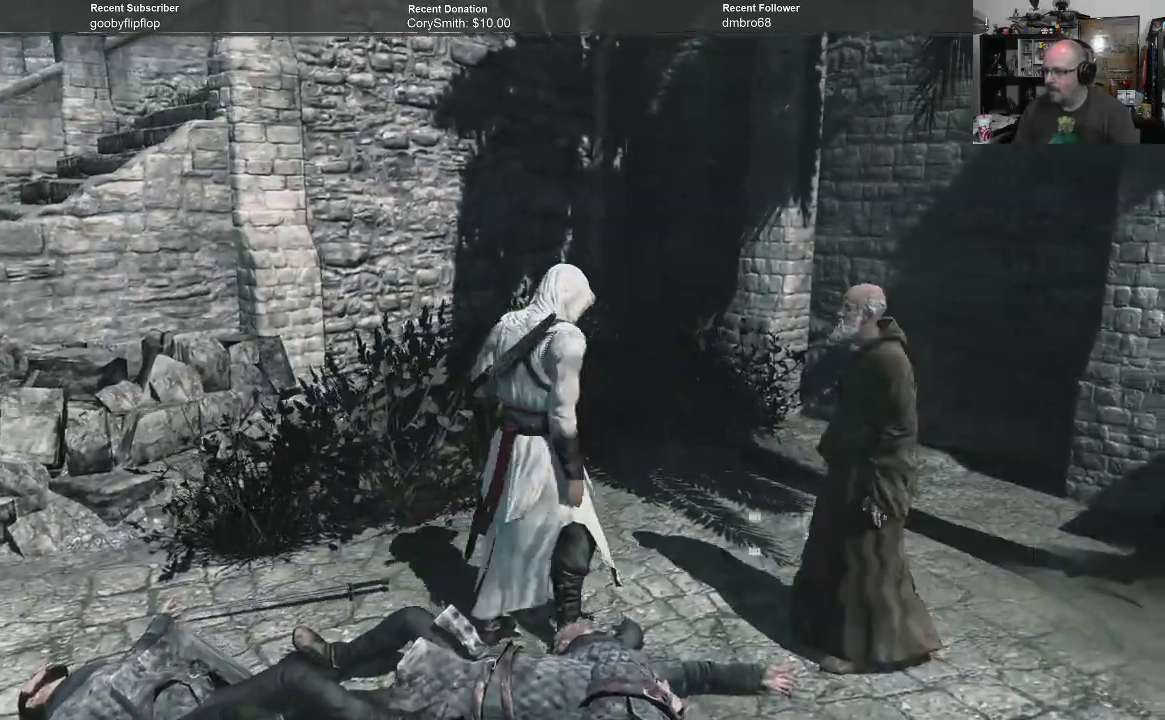
{"buttons": [], "left_stick": "left", "right_stick": "center", "events": [[267, "left_stick", "left"]]}
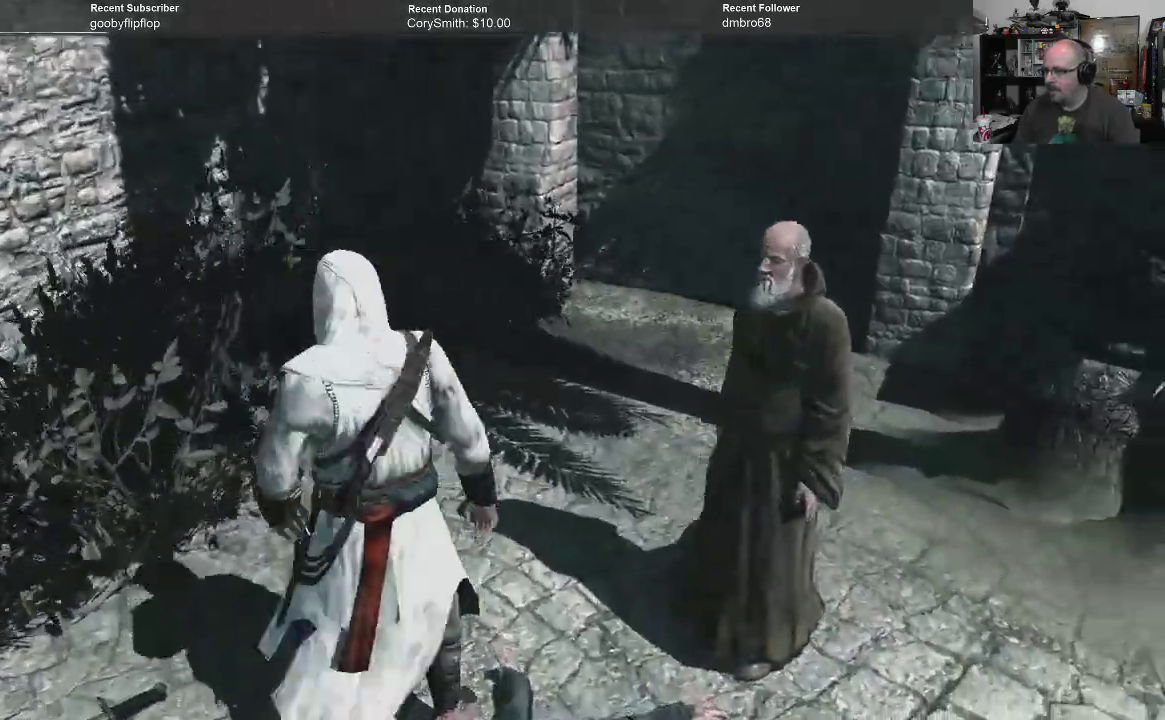
{"buttons": [], "left_stick": "left", "right_stick": "center", "events": []}
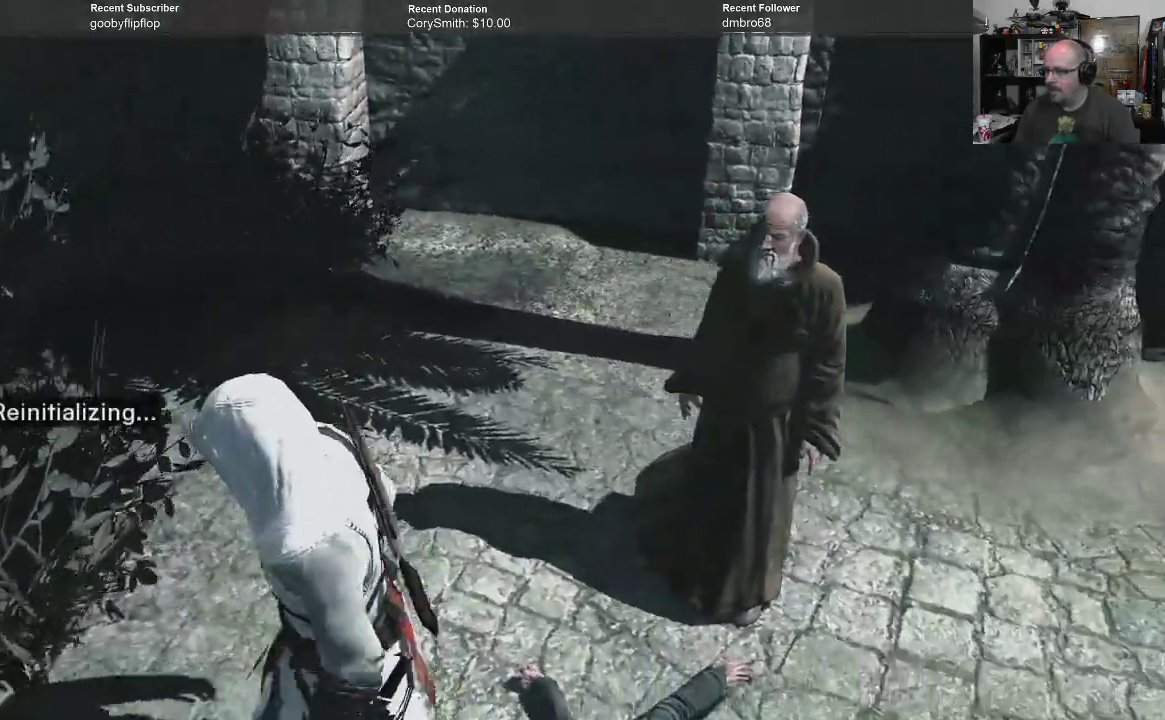
{"buttons": [], "left_stick": "down-left", "right_stick": "center", "events": [[333, "left_stick", "down-left"]]}
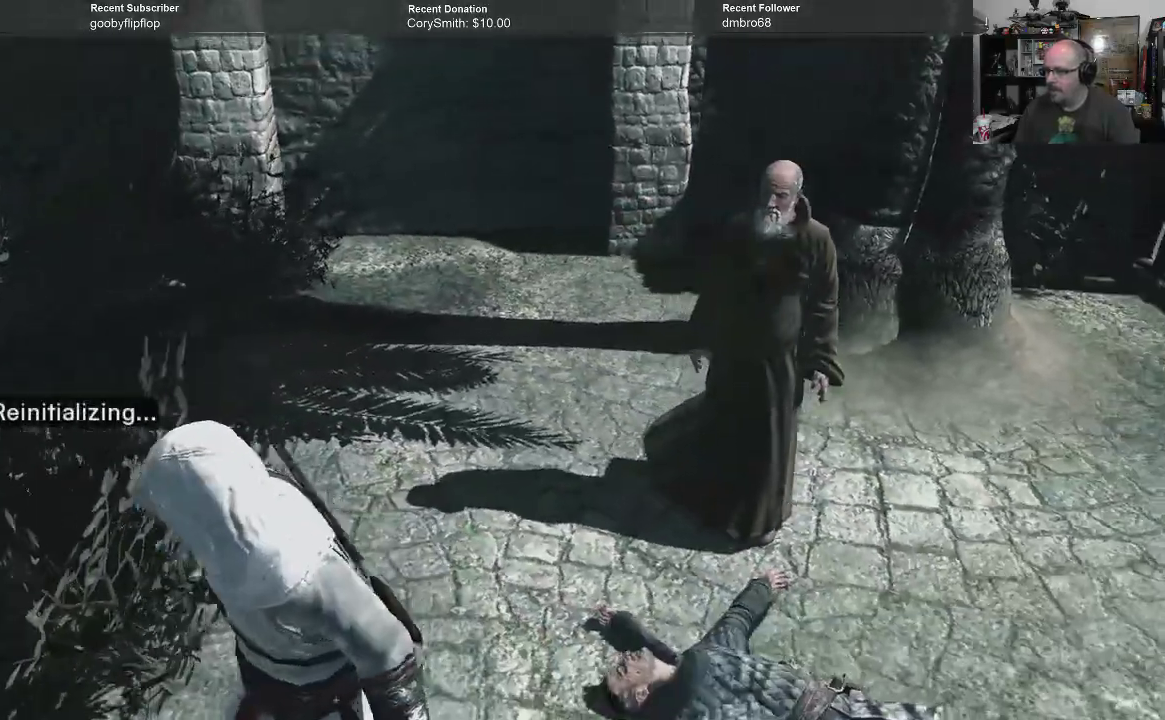
{"buttons": [], "left_stick": "down-left", "right_stick": "center", "events": []}
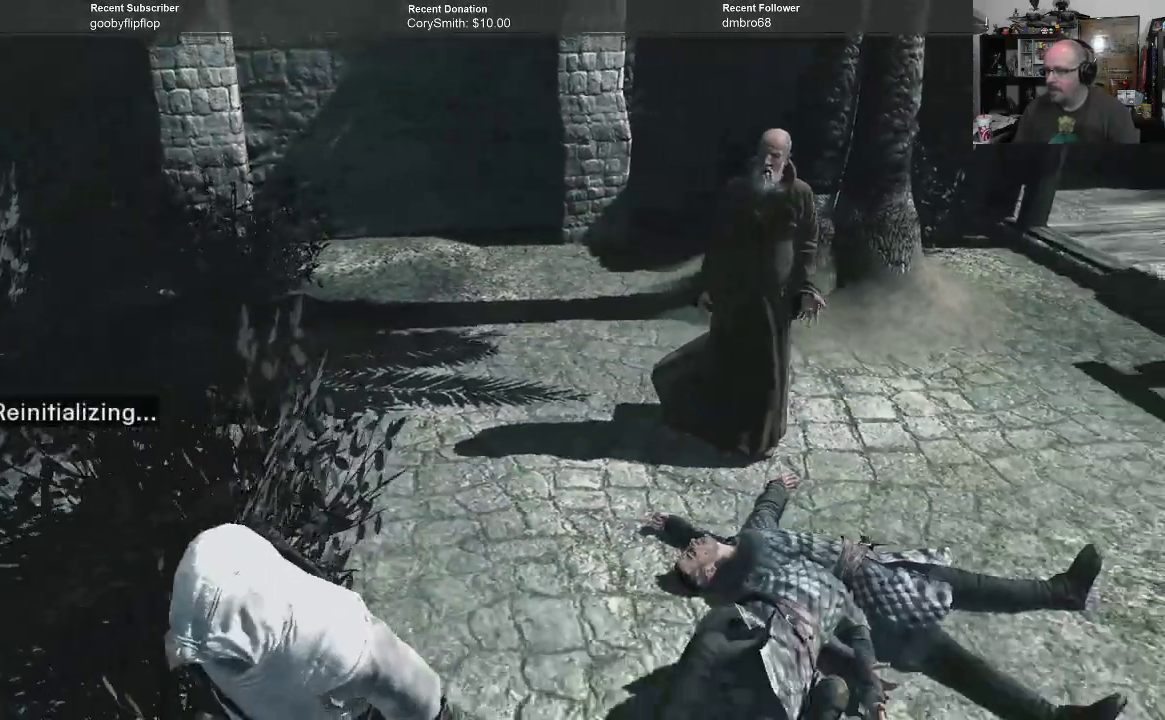
{"buttons": [], "left_stick": "down", "right_stick": "center", "events": [[200, "left_stick", "down"]]}
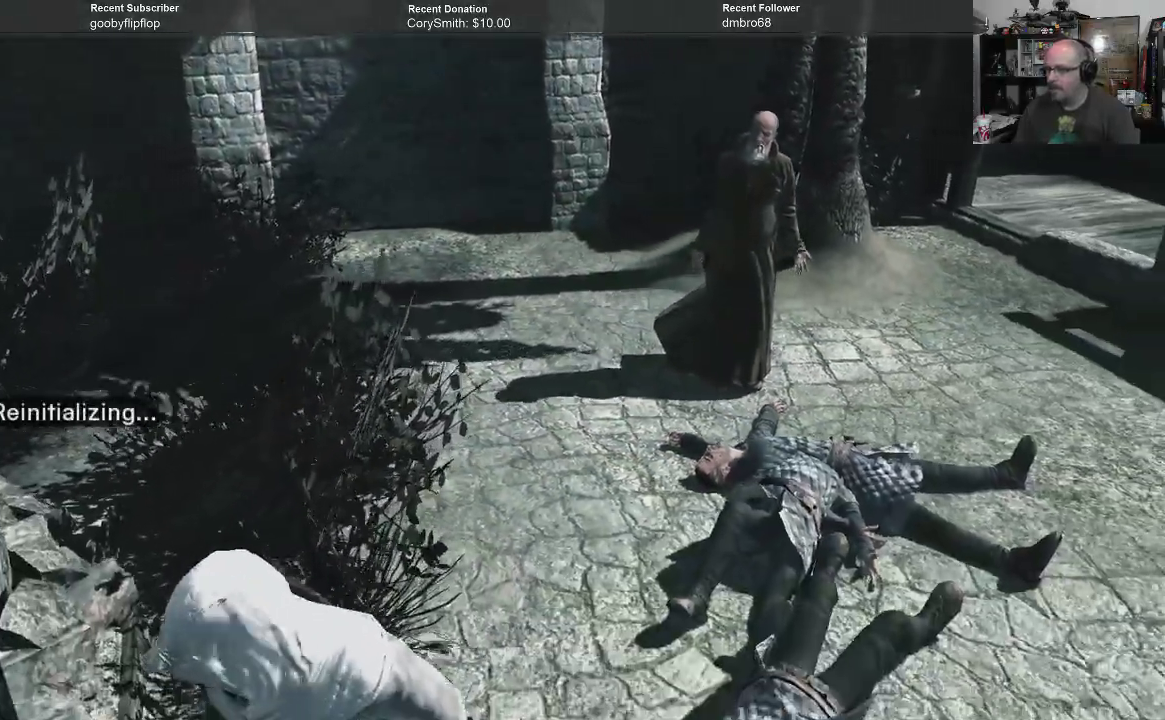
{"buttons": [], "left_stick": "down", "right_stick": "center", "events": []}